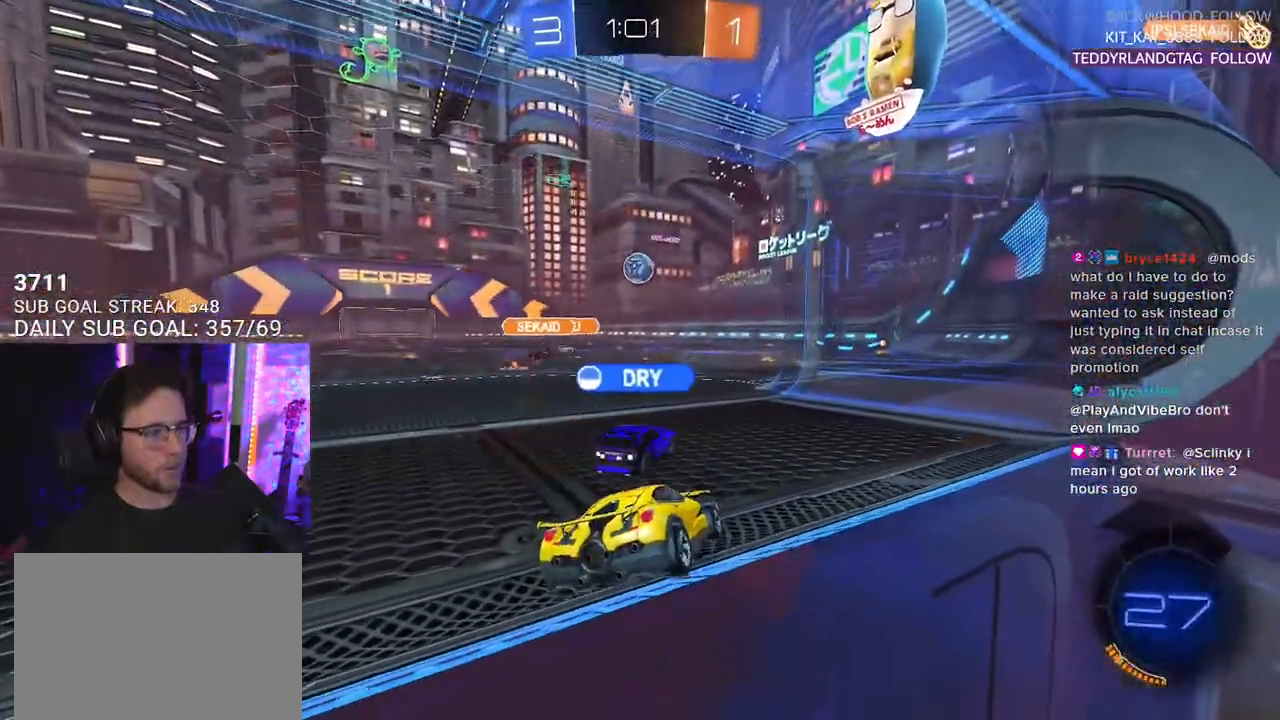
Gameplay with a controller (PlayStation layout); each line is a JSON object with the inputs held at the frame after it. "events" lists button and stick changes between this image and that frame as [ms after this image, input, new state], when the widget could be followed in between. Not read: START.
{"buttons": ["R2"], "left_stick": "center", "right_stick": "center", "events": [[100, "L2", "down"], [133, "R2", "up"], [317, "R2", "down"], [350, "L2", "up"]]}
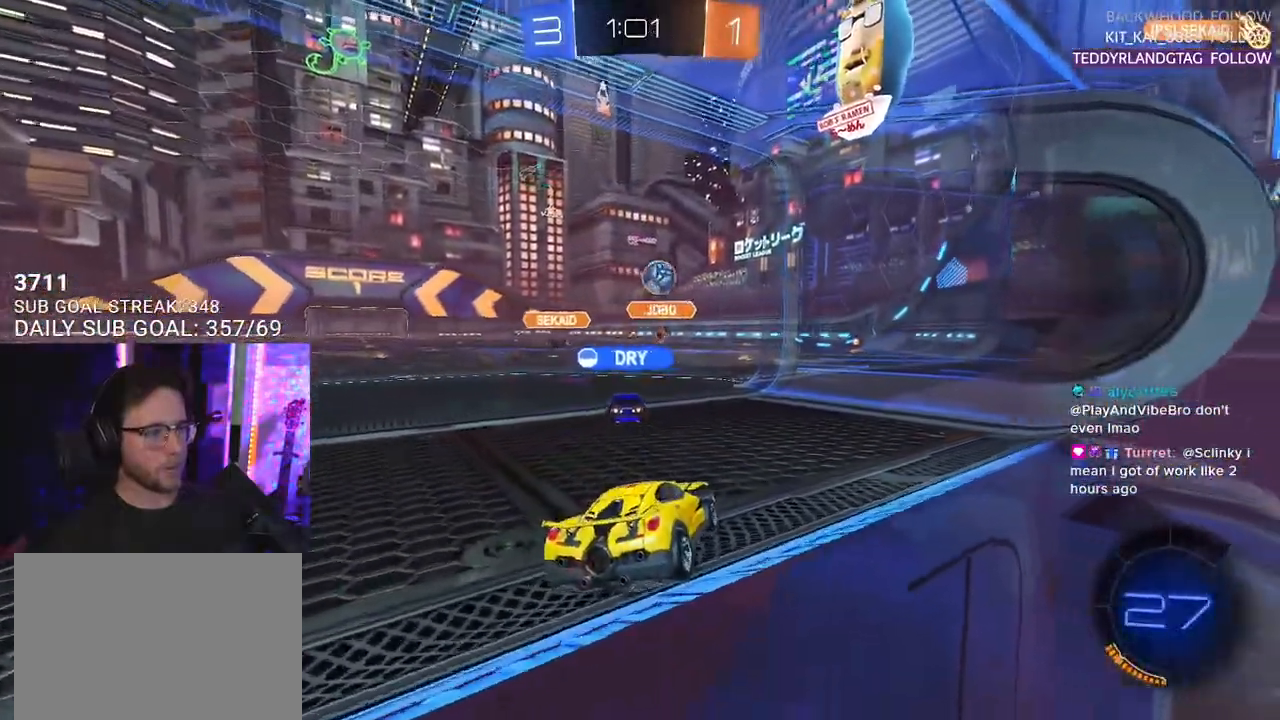
{"buttons": ["R2"], "left_stick": "left", "right_stick": "center", "events": [[300, "left_stick", "left"]]}
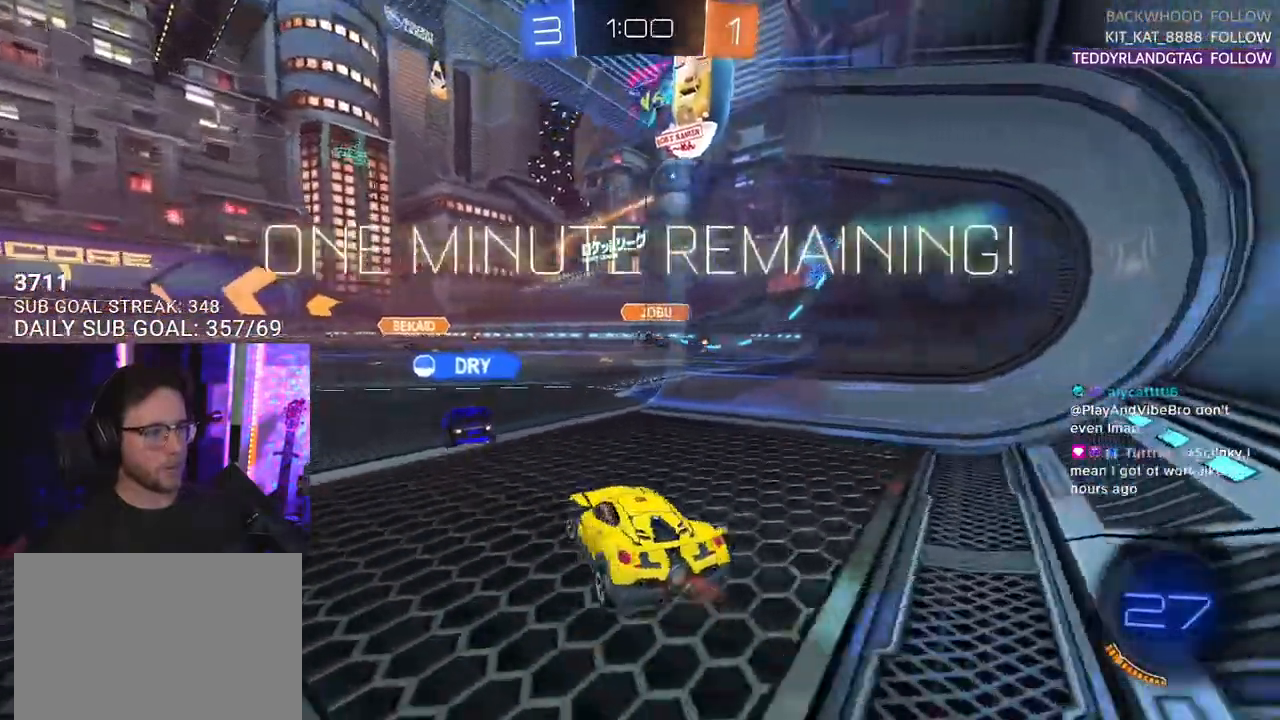
{"buttons": ["R2"], "left_stick": "down-left", "right_stick": "center", "events": [[150, "left_stick", "center"], [317, "left_stick", "up-right"], [383, "left_stick", "center"], [500, "left_stick", "down-left"]]}
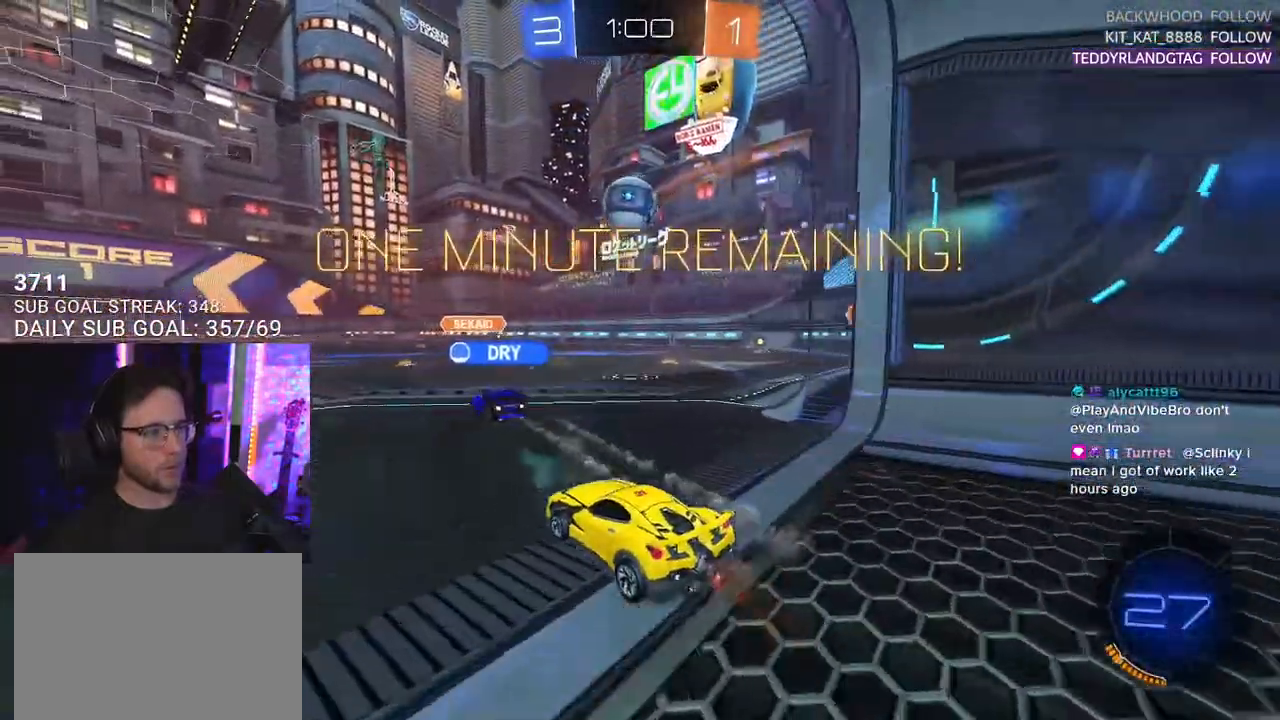
{"buttons": ["R2"], "left_stick": "center", "right_stick": "center", "events": [[200, "left_stick", "center"]]}
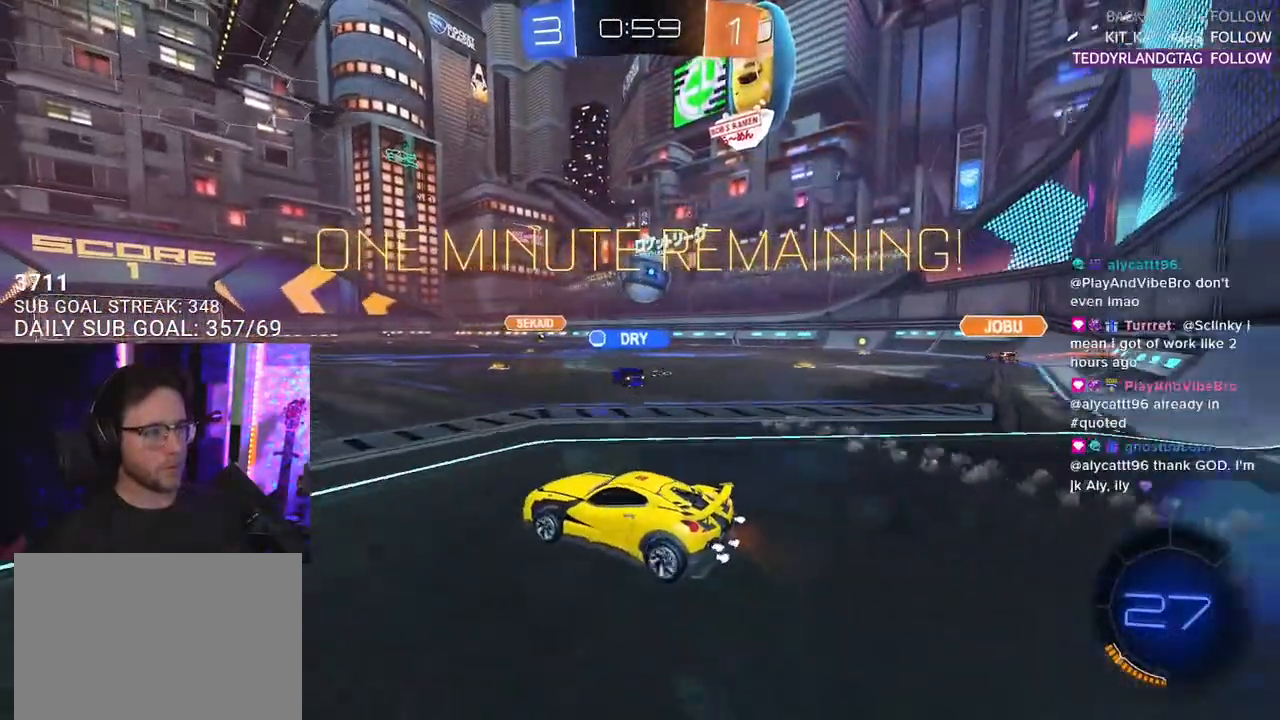
{"buttons": ["R2"], "left_stick": "center", "right_stick": "center", "events": []}
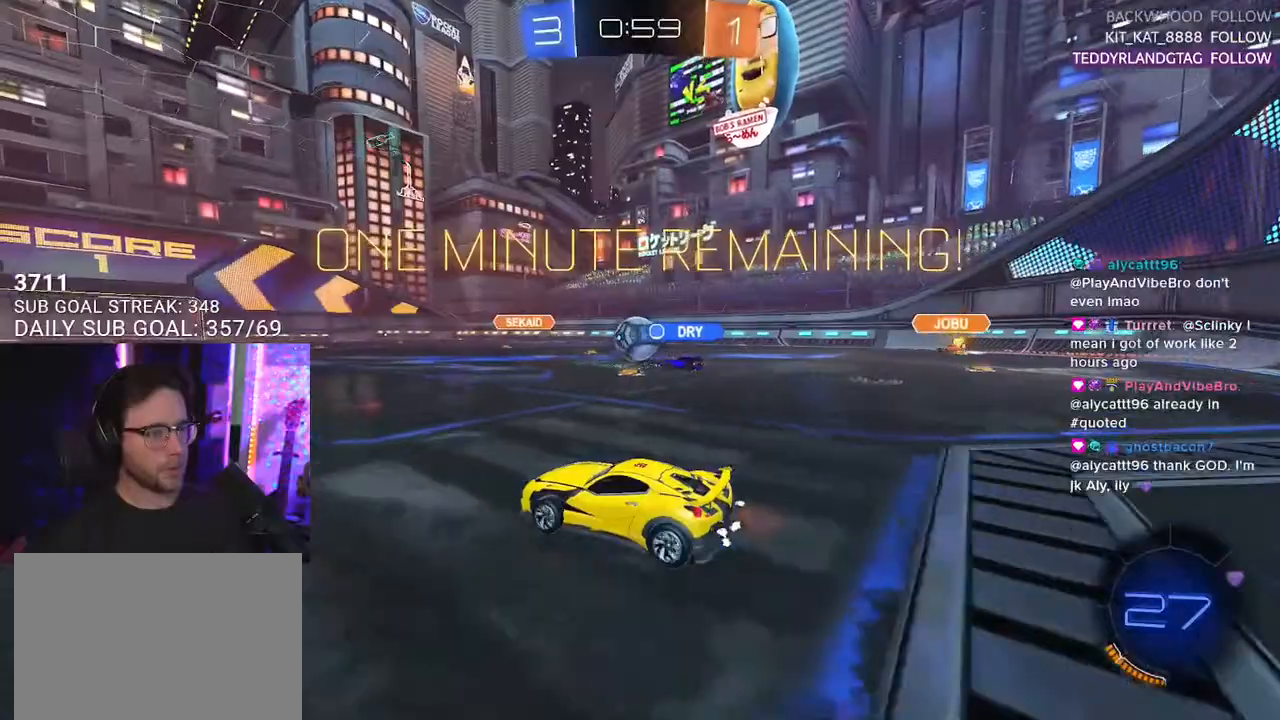
{"buttons": ["R2"], "left_stick": "right", "right_stick": "center", "events": [[483, "left_stick", "right"]]}
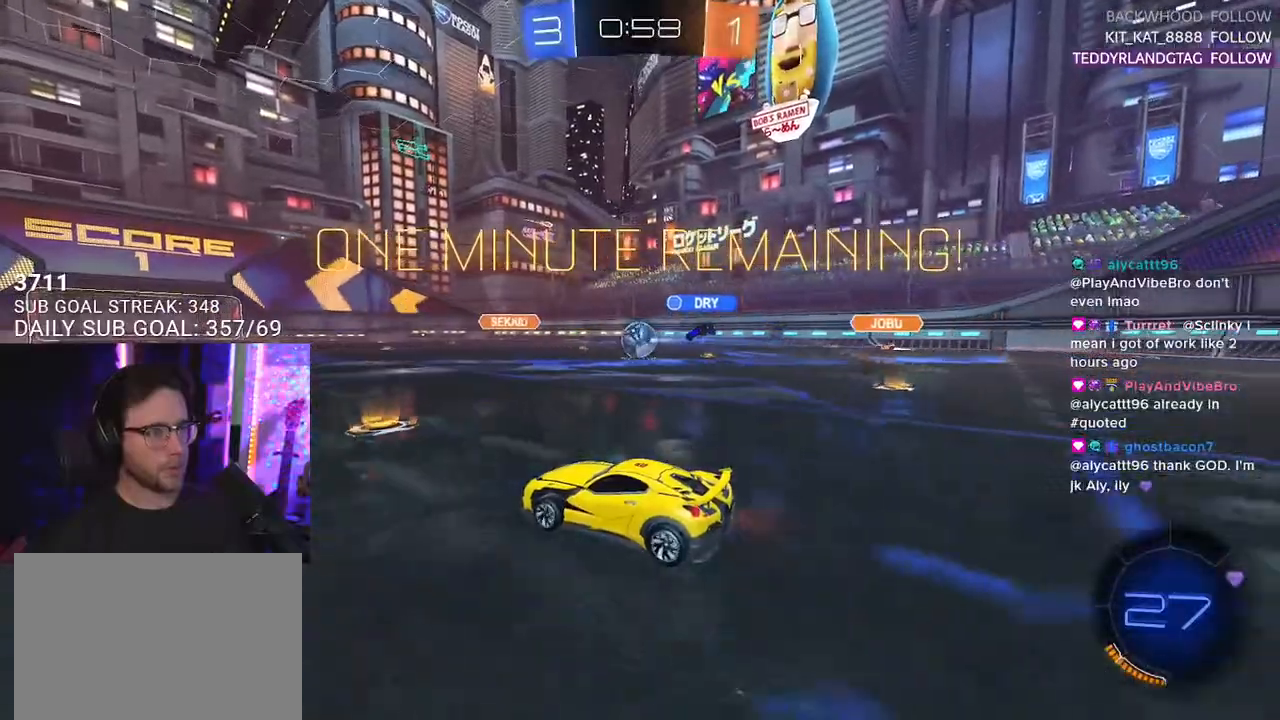
{"buttons": ["R2"], "left_stick": "center", "right_stick": "center", "events": [[150, "left_stick", "center"]]}
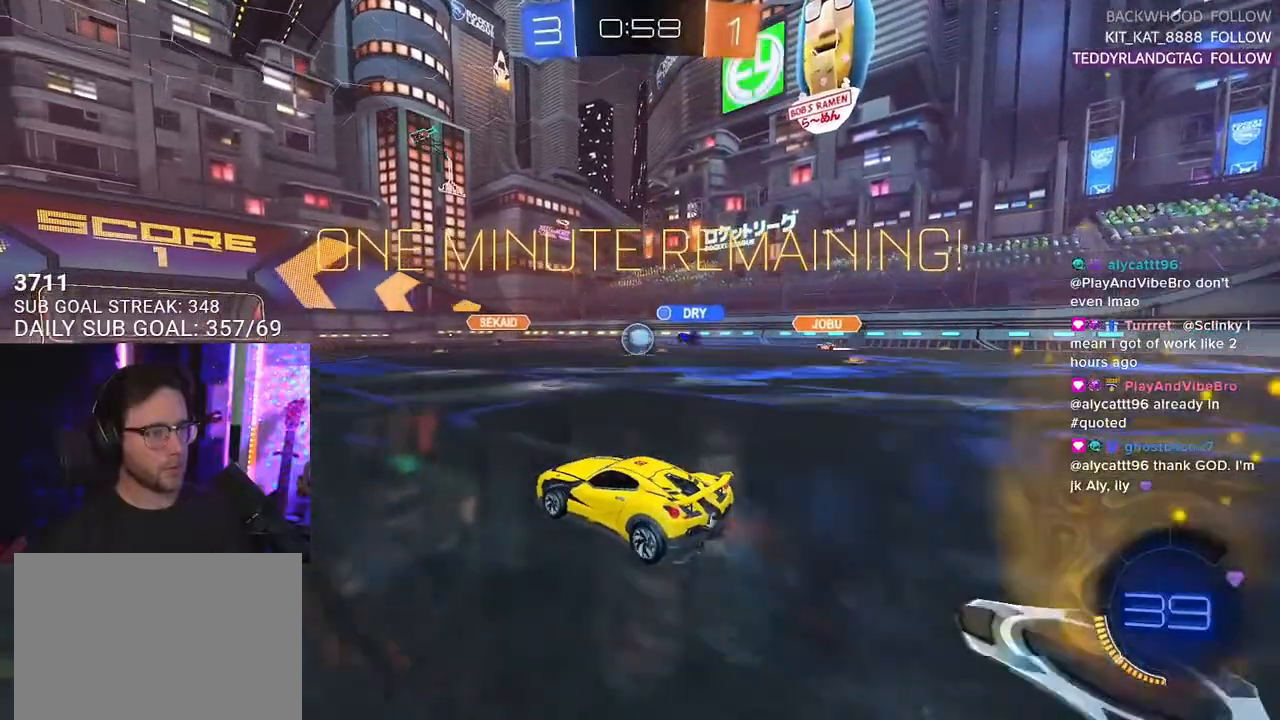
{"buttons": ["R2"], "left_stick": "center", "right_stick": "center", "events": []}
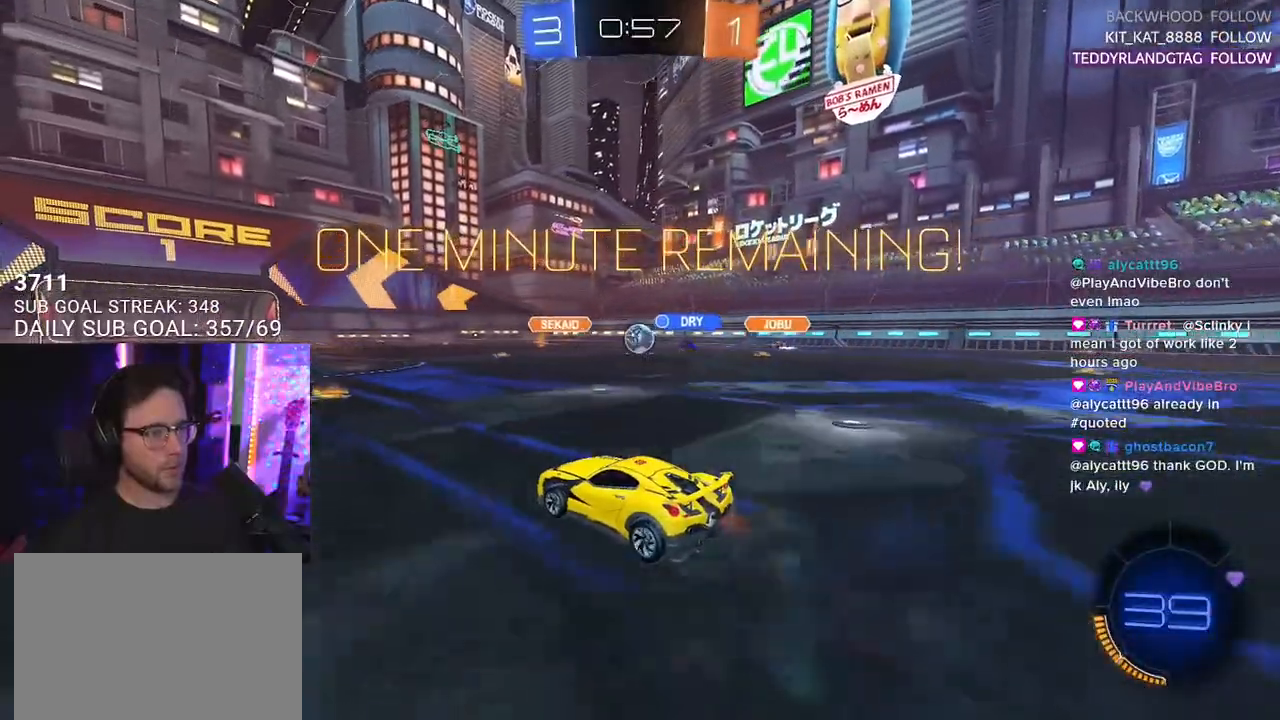
{"buttons": ["R1", "R2"], "left_stick": "right", "right_stick": "center", "events": [[33, "left_stick", "right"], [317, "SQUARE", "down"], [450, "SQUARE", "up"], [467, "R1", "down"]]}
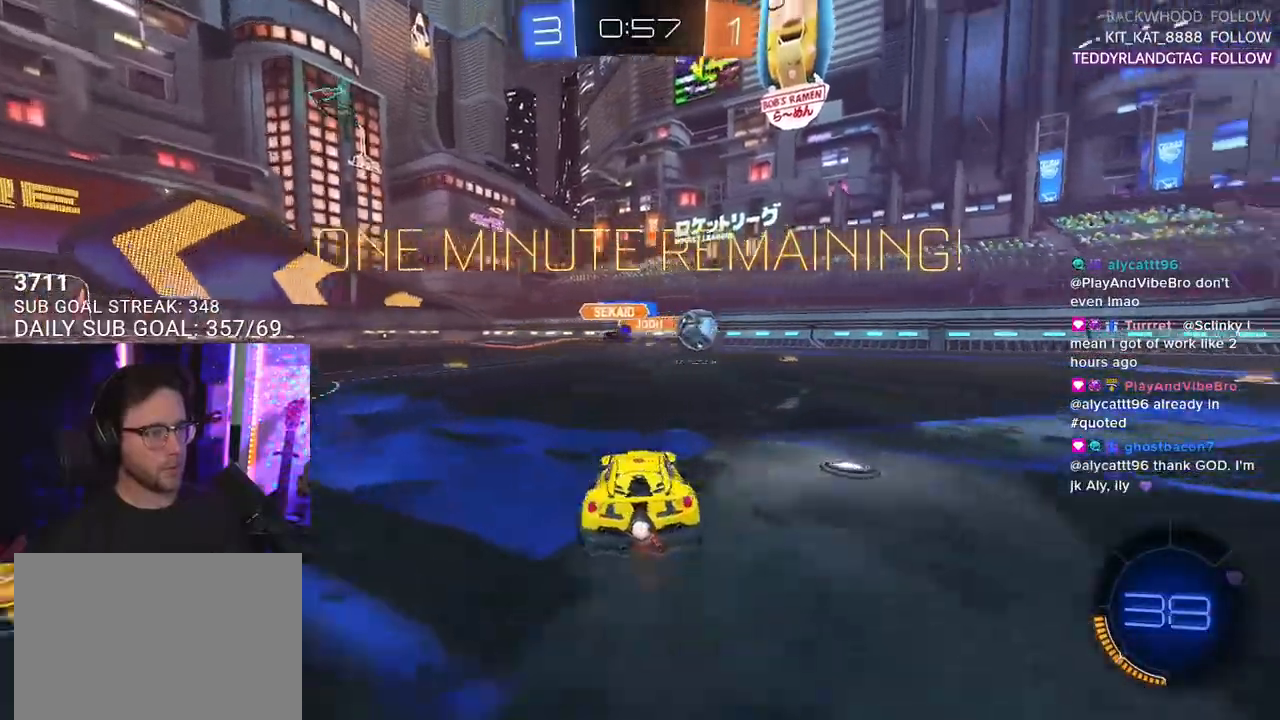
{"buttons": ["R1", "R2"], "left_stick": "right", "right_stick": "center", "events": []}
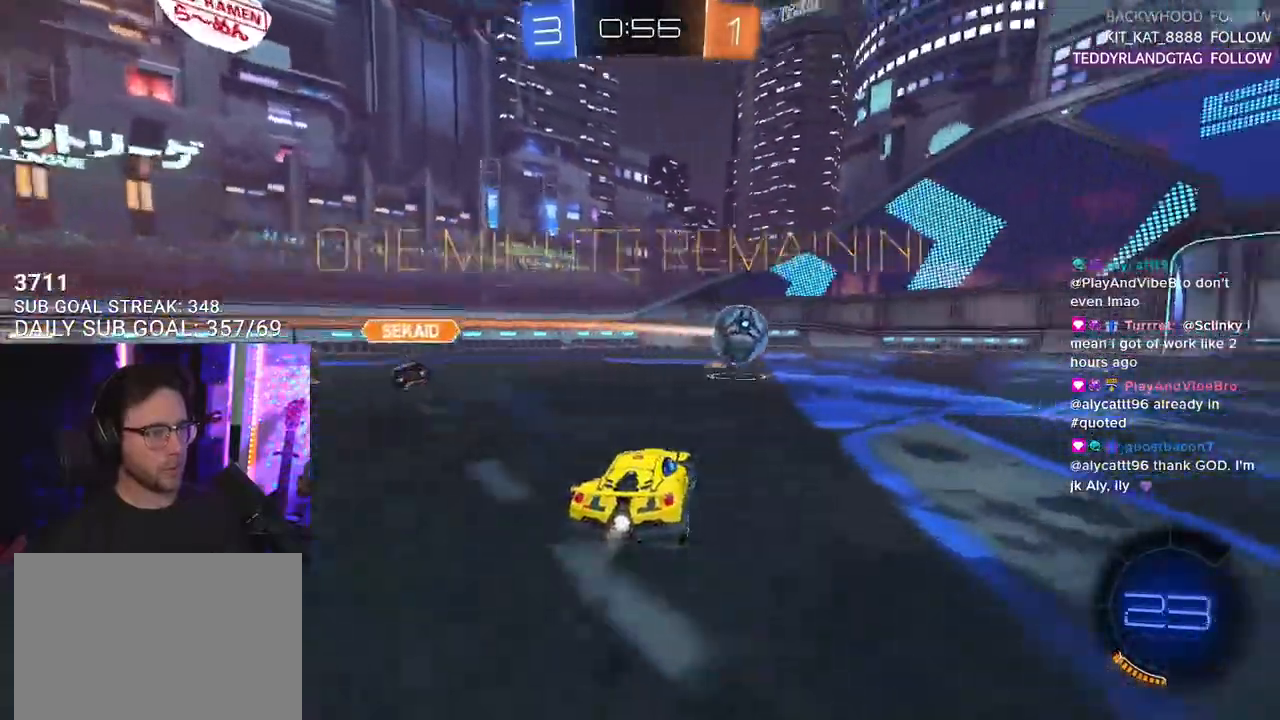
{"buttons": ["R1", "R2"], "left_stick": "center", "right_stick": "center", "events": [[300, "left_stick", "center"]]}
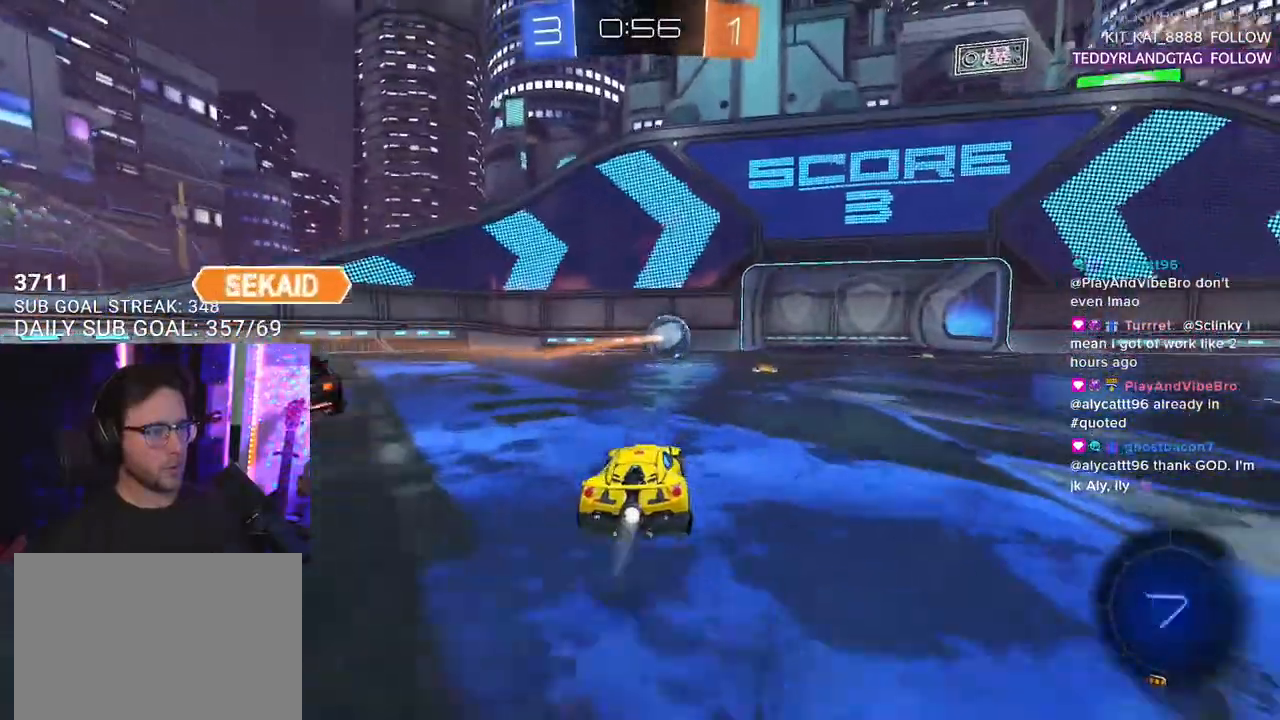
{"buttons": ["R2"], "left_stick": "center", "right_stick": "center", "events": [[217, "left_stick", "left"], [333, "R1", "up"], [400, "left_stick", "center"]]}
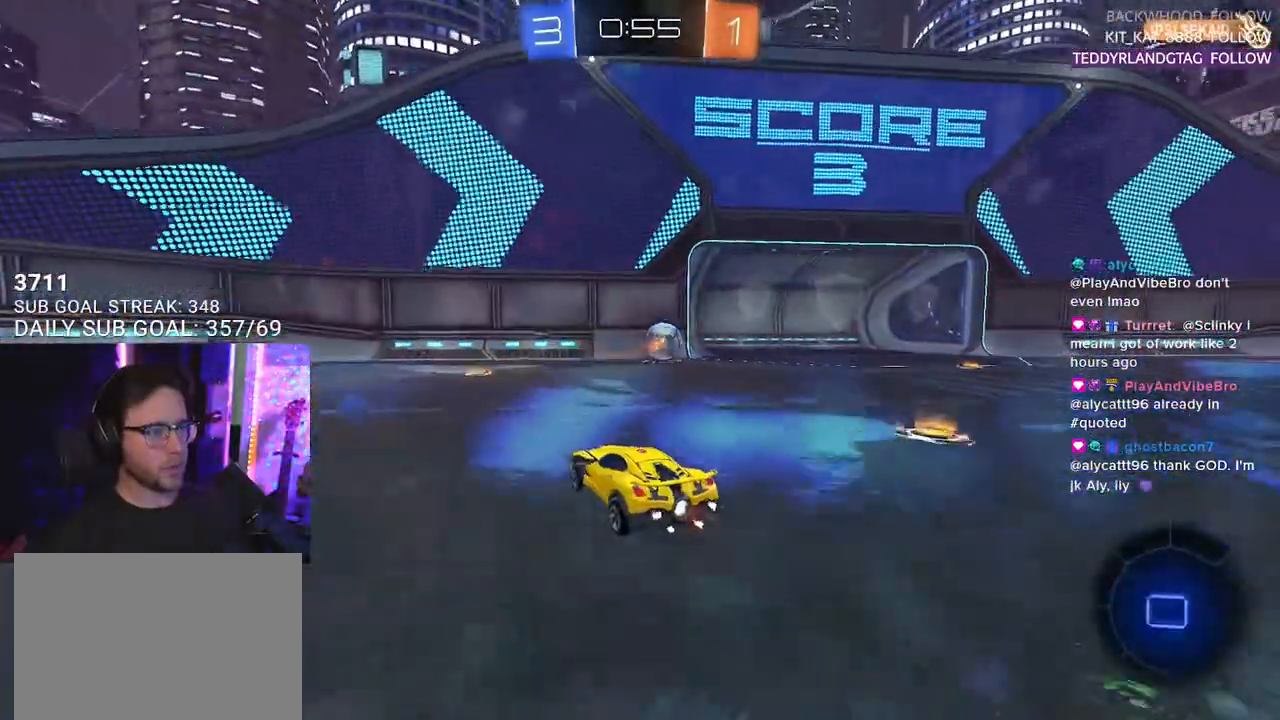
{"buttons": ["R2"], "left_stick": "center", "right_stick": "center", "events": [[233, "left_stick", "right"], [400, "left_stick", "center"]]}
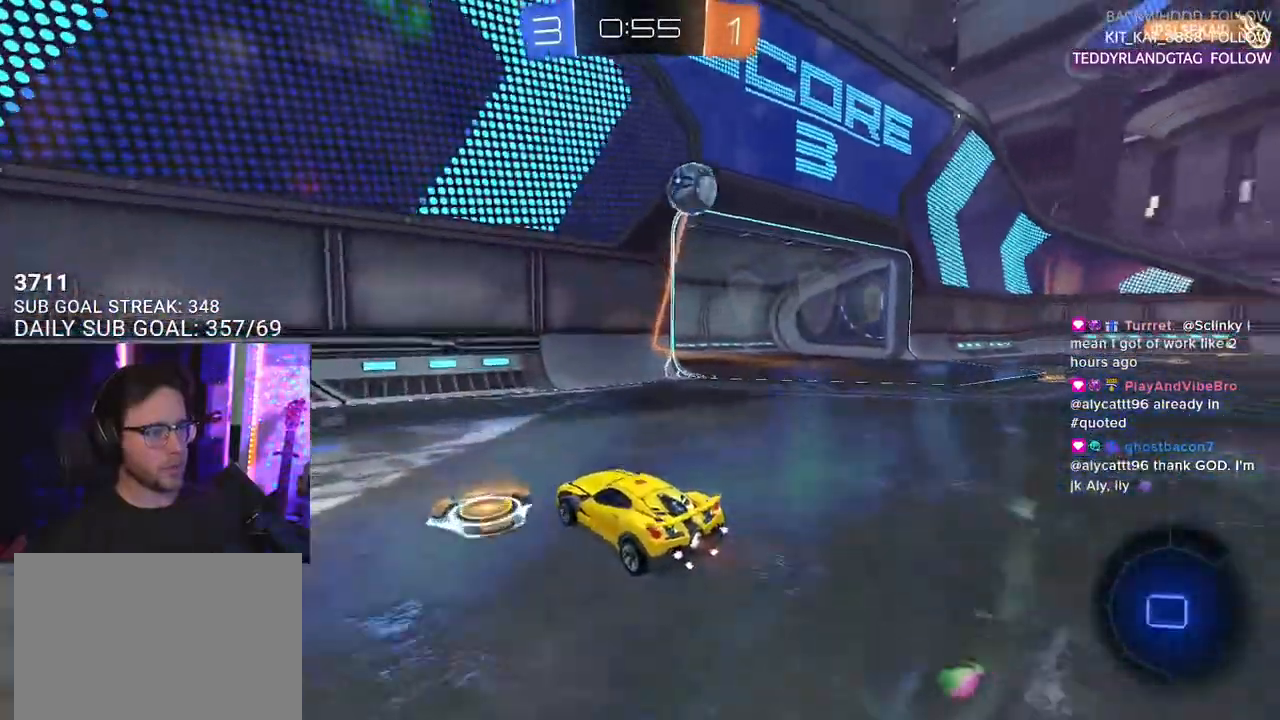
{"buttons": ["R2"], "left_stick": "right", "right_stick": "center", "events": [[100, "left_stick", "right"], [233, "left_stick", "center"], [483, "left_stick", "right"]]}
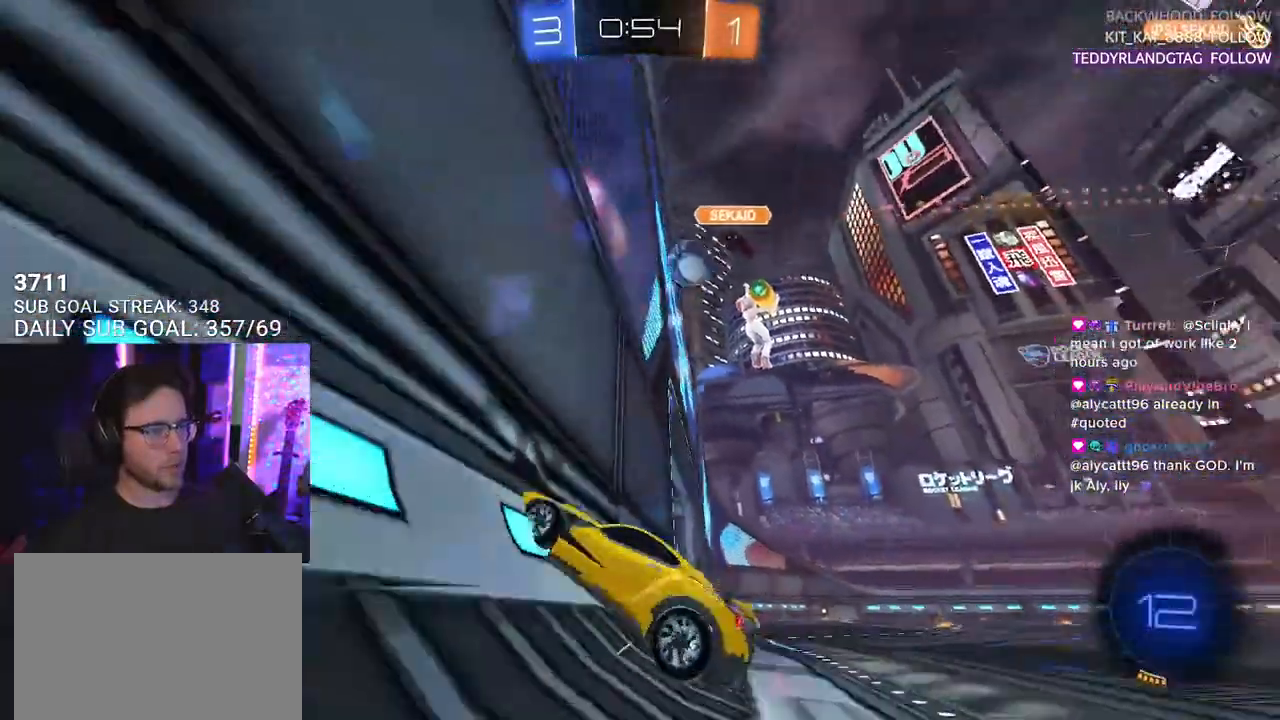
{"buttons": ["R2"], "left_stick": "right", "right_stick": "center", "events": [[233, "left_stick", "center"], [367, "left_stick", "right"]]}
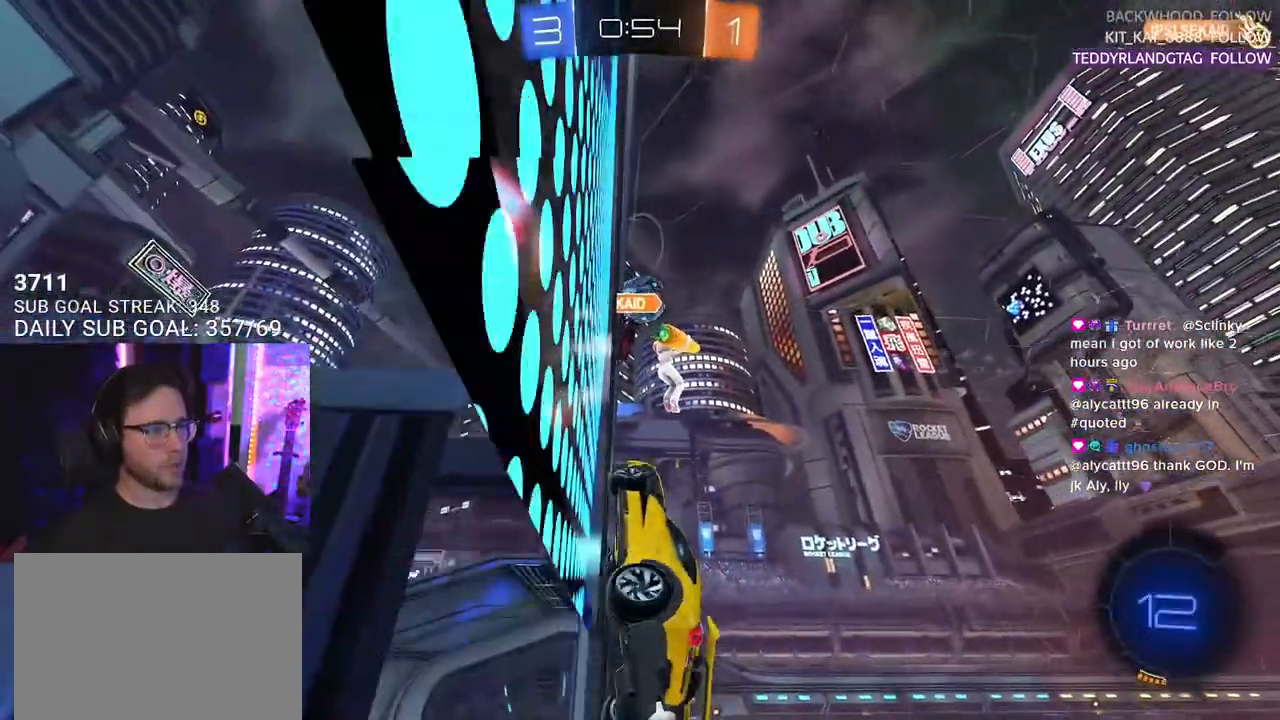
{"buttons": ["R2"], "left_stick": "left", "right_stick": "center", "events": [[67, "left_stick", "center"], [433, "left_stick", "left"]]}
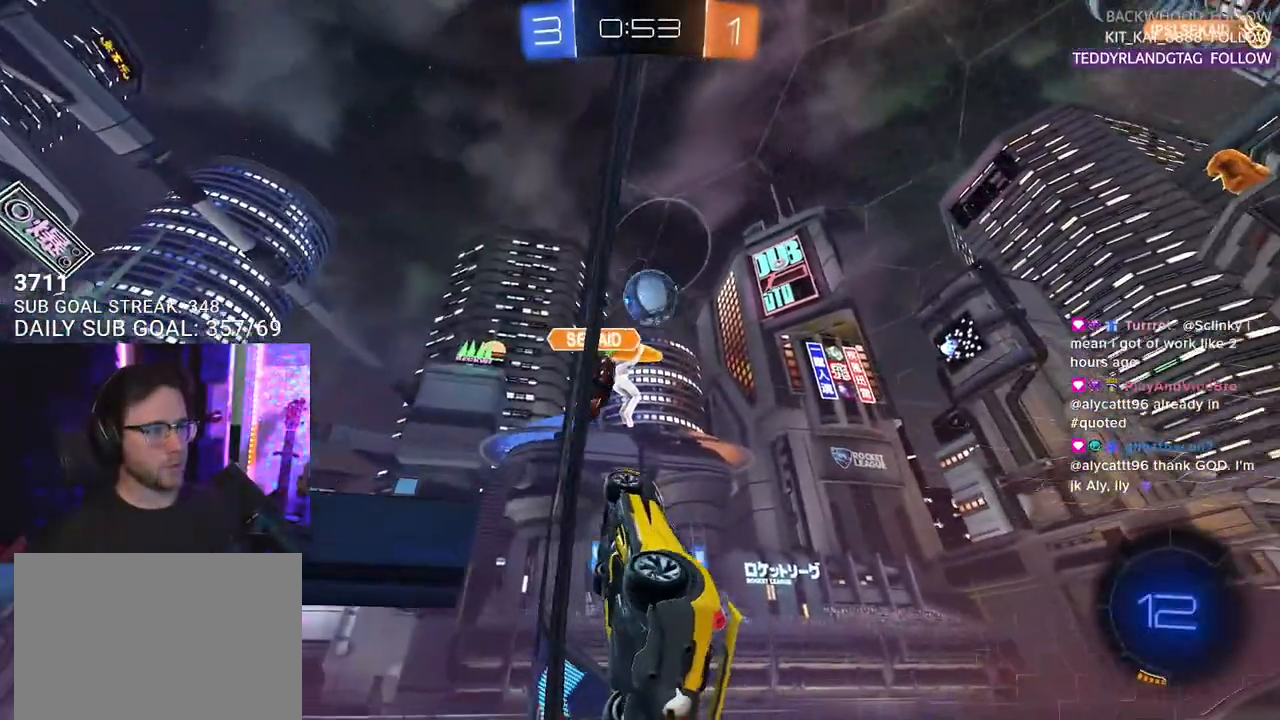
{"buttons": ["R2"], "left_stick": "right", "right_stick": "center"}
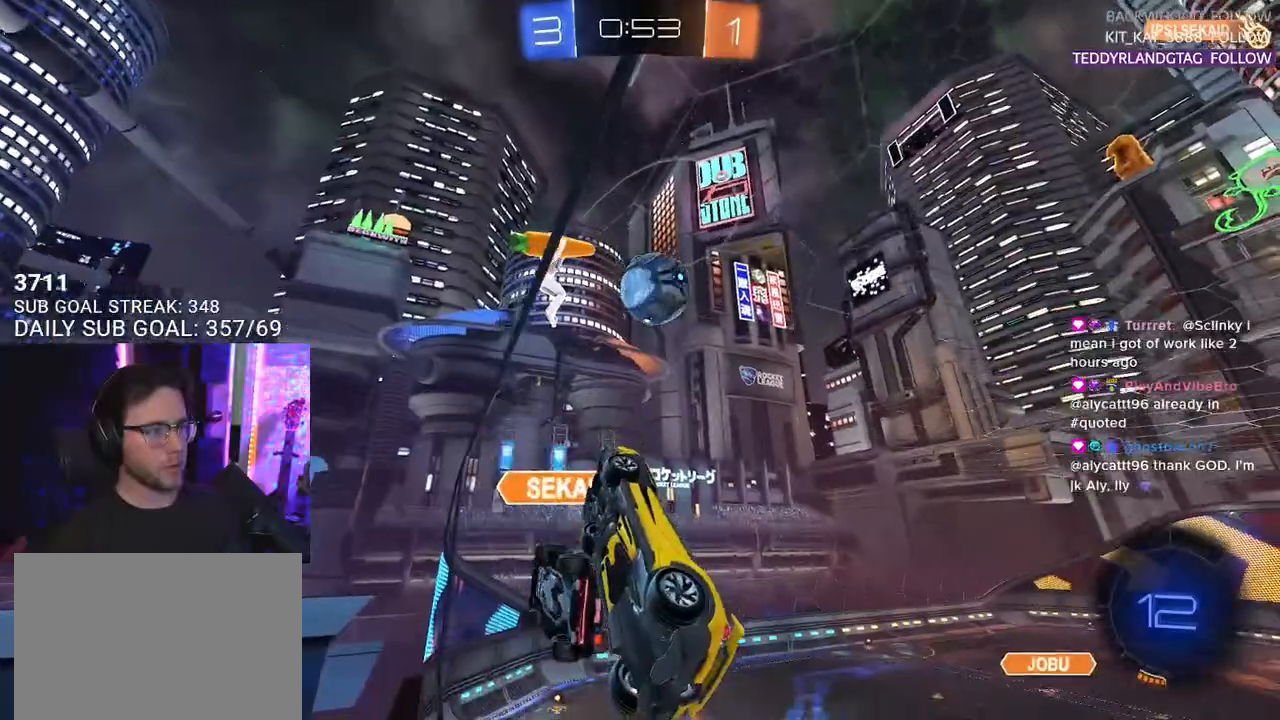
{"buttons": ["R1", "R2"], "left_stick": "up-right", "right_stick": "center", "events": [[117, "R1", "down"], [133, "CROSS", "down"], [183, "L2", "down"], [183, "left_stick", "down-left"], [450, "CROSS", "up"], [450, "left_stick", "up-left"], [483, "L2", "up"], [500, "left_stick", "up-right"]]}
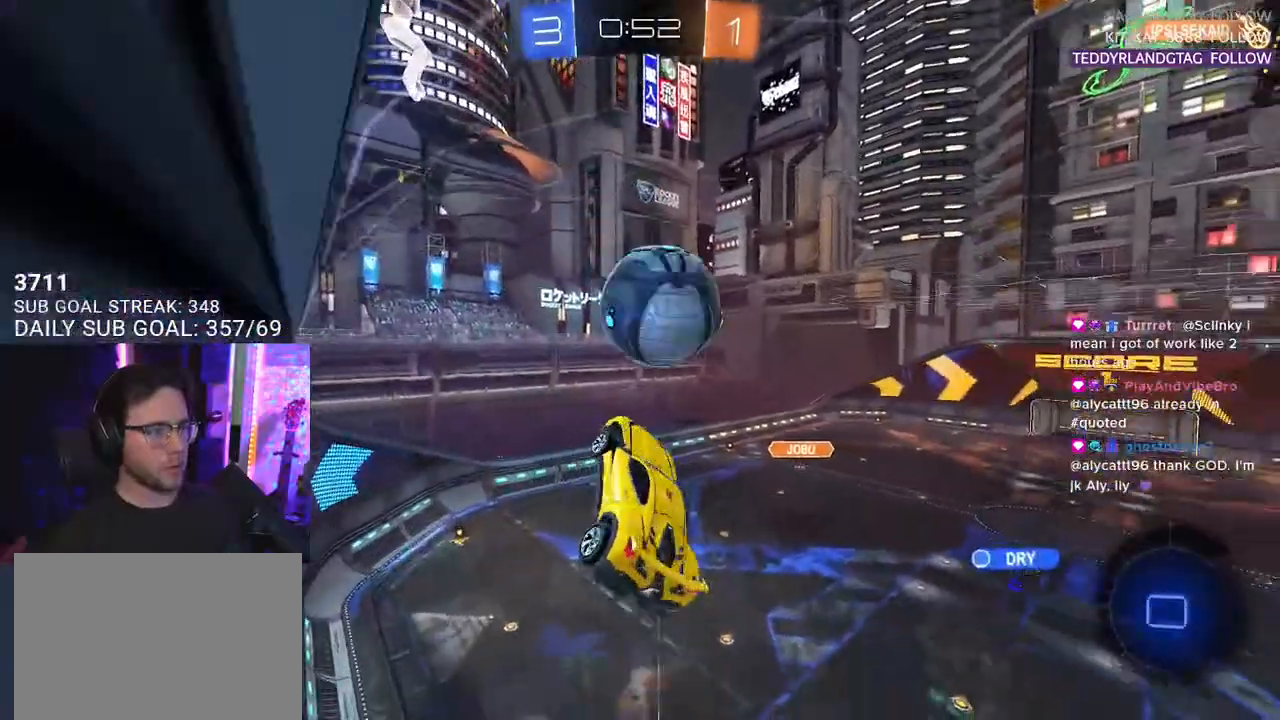
{"buttons": ["R2", "L3"], "left_stick": "down-left", "right_stick": "center", "events": [[50, "CROSS", "down"], [117, "L3", "down"], [117, "SQUARE", "down"], [183, "left_stick", "down"], [267, "L2", "down"], [267, "SQUARE", "up"], [300, "CROSS", "up"], [300, "R1", "up"], [350, "left_stick", "down-left"], [450, "L2", "up"]]}
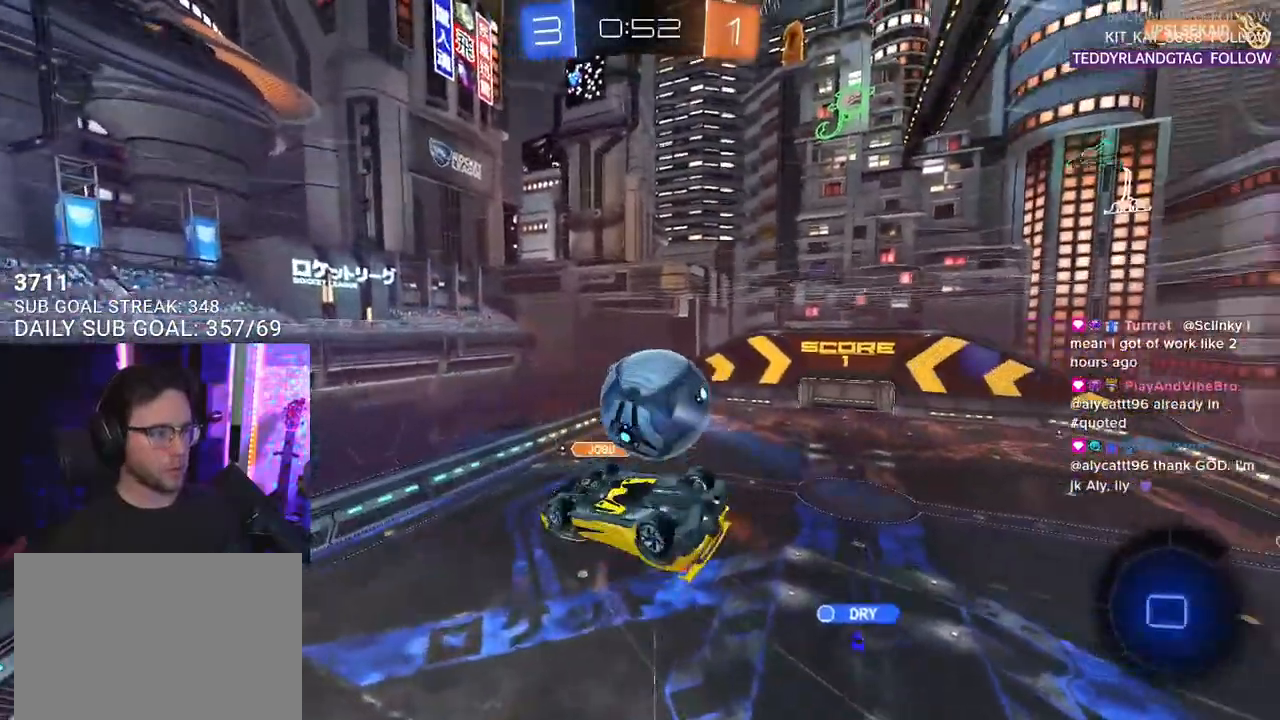
{"buttons": ["R2"], "left_stick": "up-left", "right_stick": "center", "events": [[83, "left_stick", "left"], [133, "L3", "up"], [300, "left_stick", "up-left"]]}
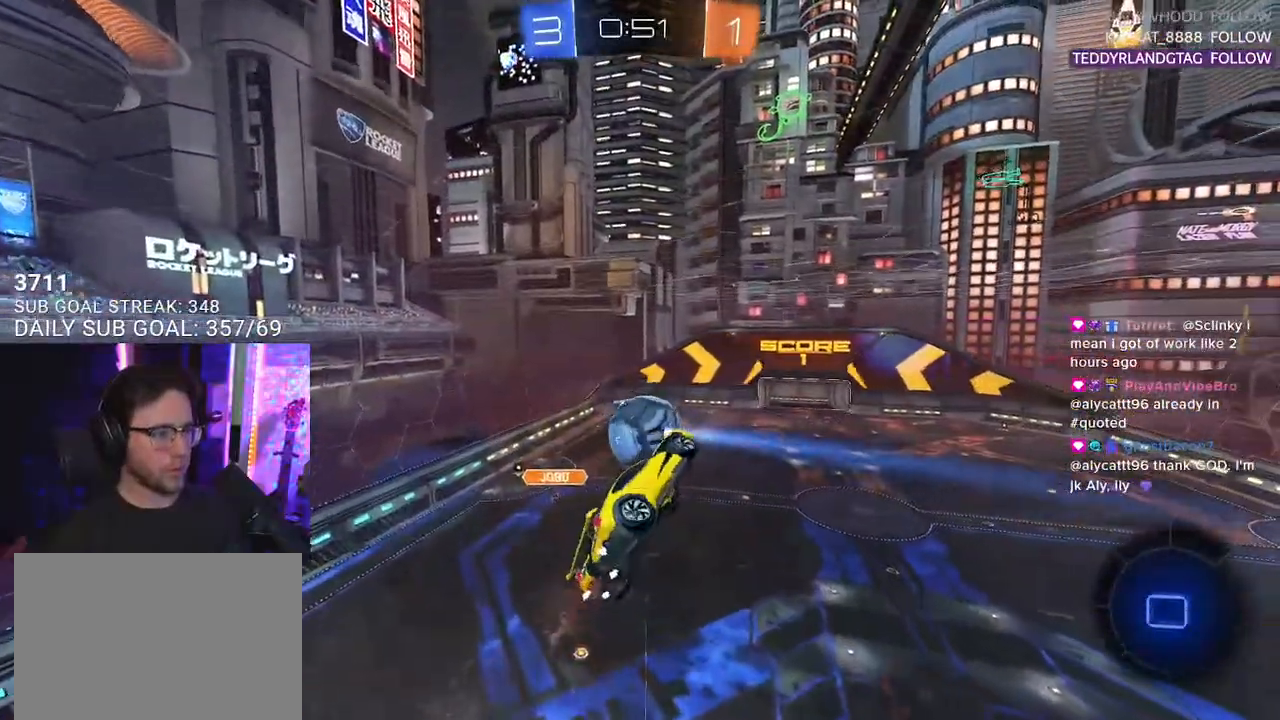
{"buttons": ["R2"], "left_stick": "down", "right_stick": "center", "events": [[100, "left_stick", "center"], [450, "left_stick", "down"]]}
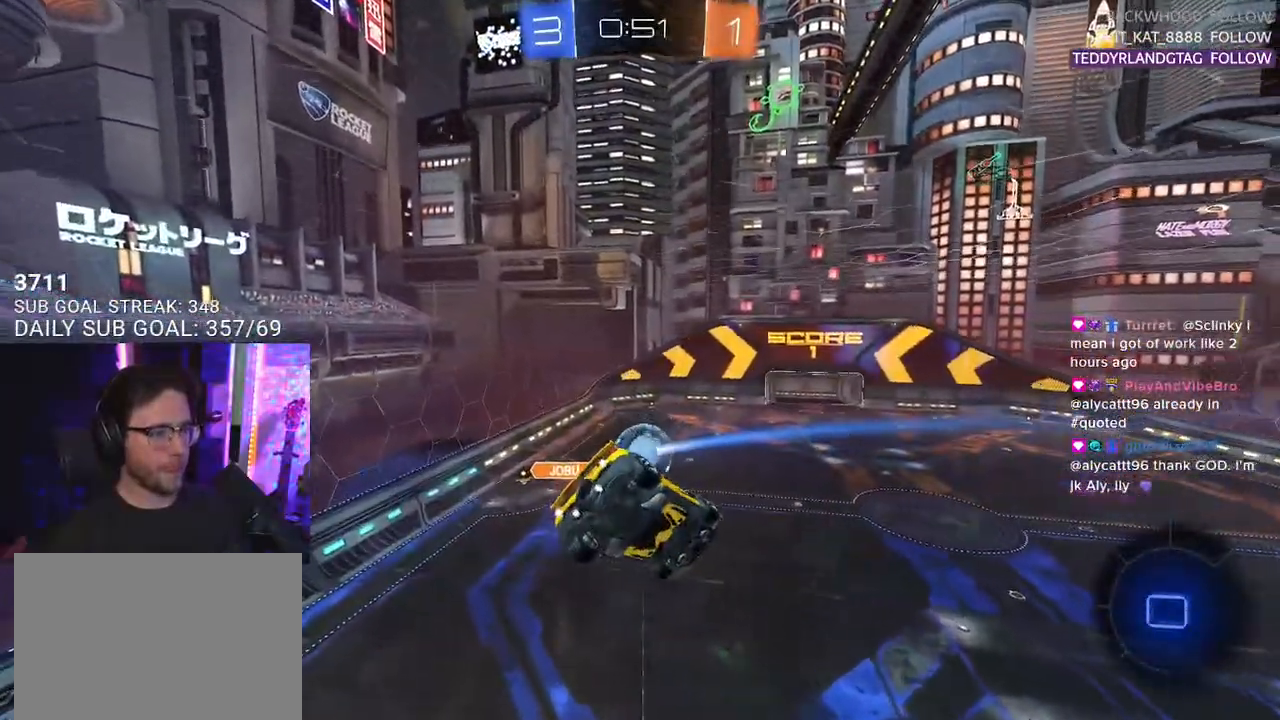
{"buttons": ["R2"], "left_stick": "center", "right_stick": "center", "events": [[283, "left_stick", "up-left"], [350, "L3", "down"], [400, "L3", "up"], [500, "left_stick", "center"]]}
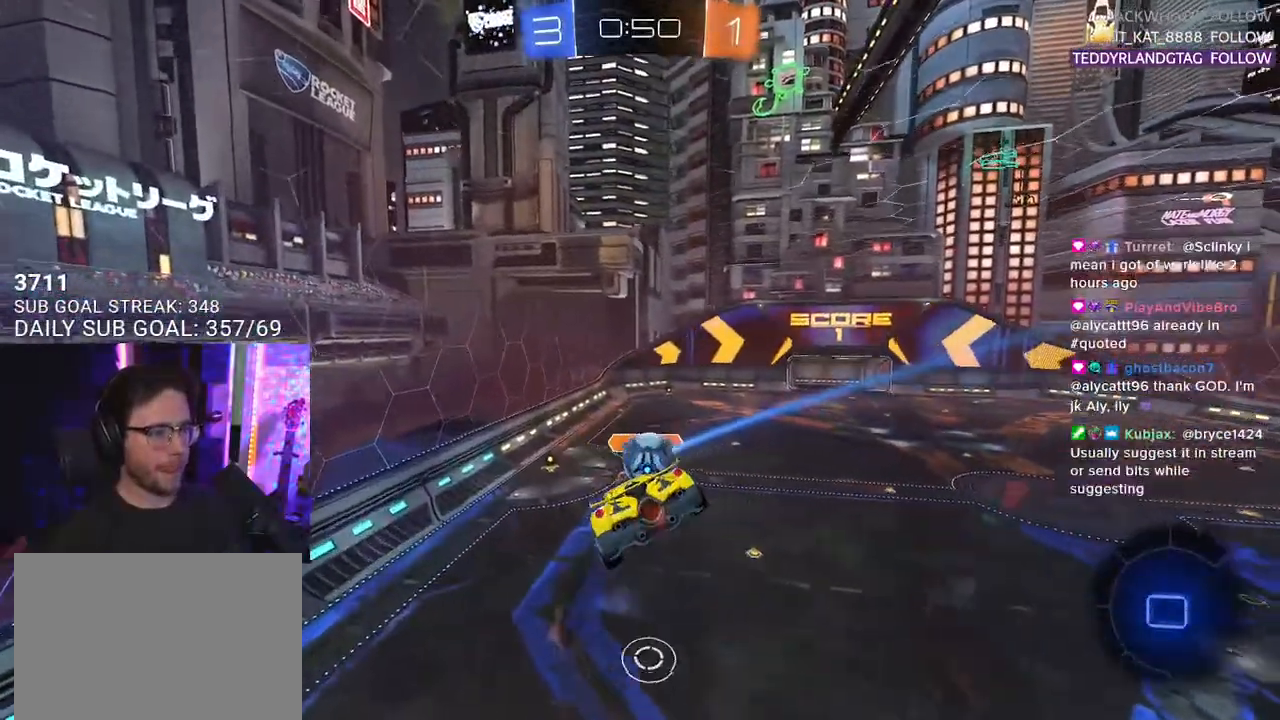
{"buttons": ["R2"], "left_stick": "center", "right_stick": "center", "events": [[233, "left_stick", "down-right"], [417, "TRIANGLE", "down"], [433, "left_stick", "center"], [467, "TRIANGLE", "up"]]}
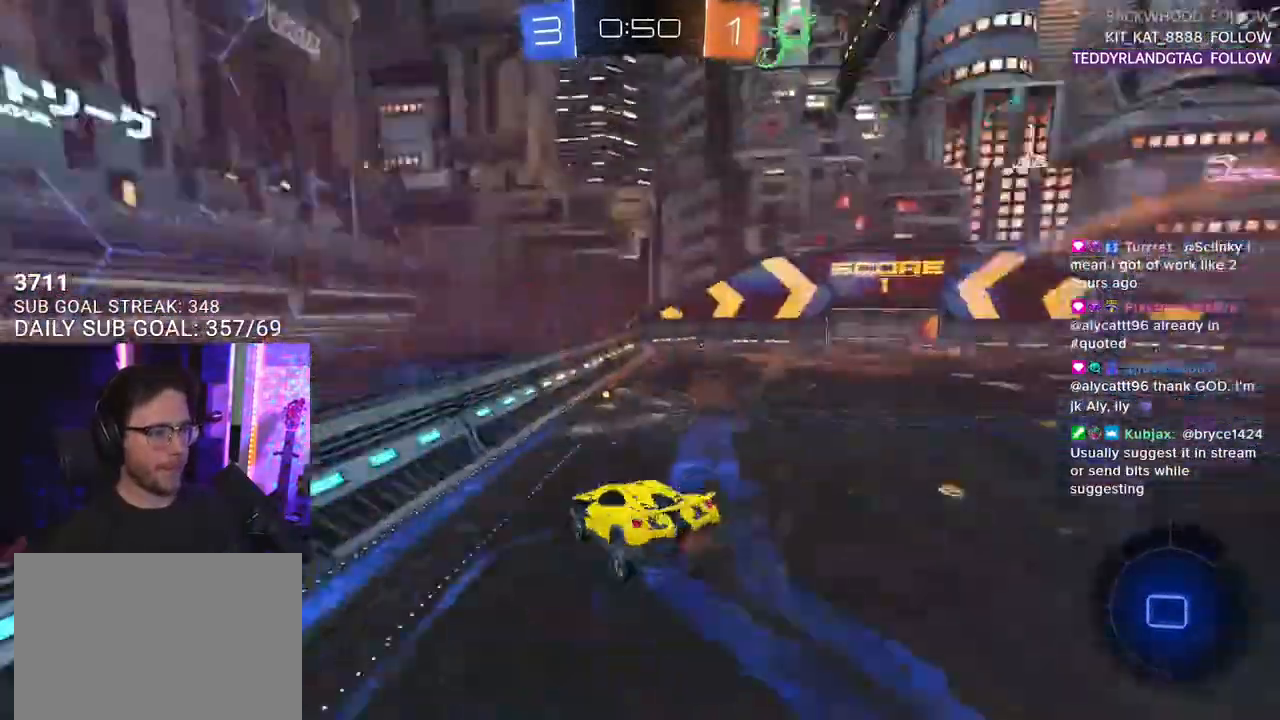
{"buttons": ["R2"], "left_stick": "right", "right_stick": "center", "events": [[483, "left_stick", "right"]]}
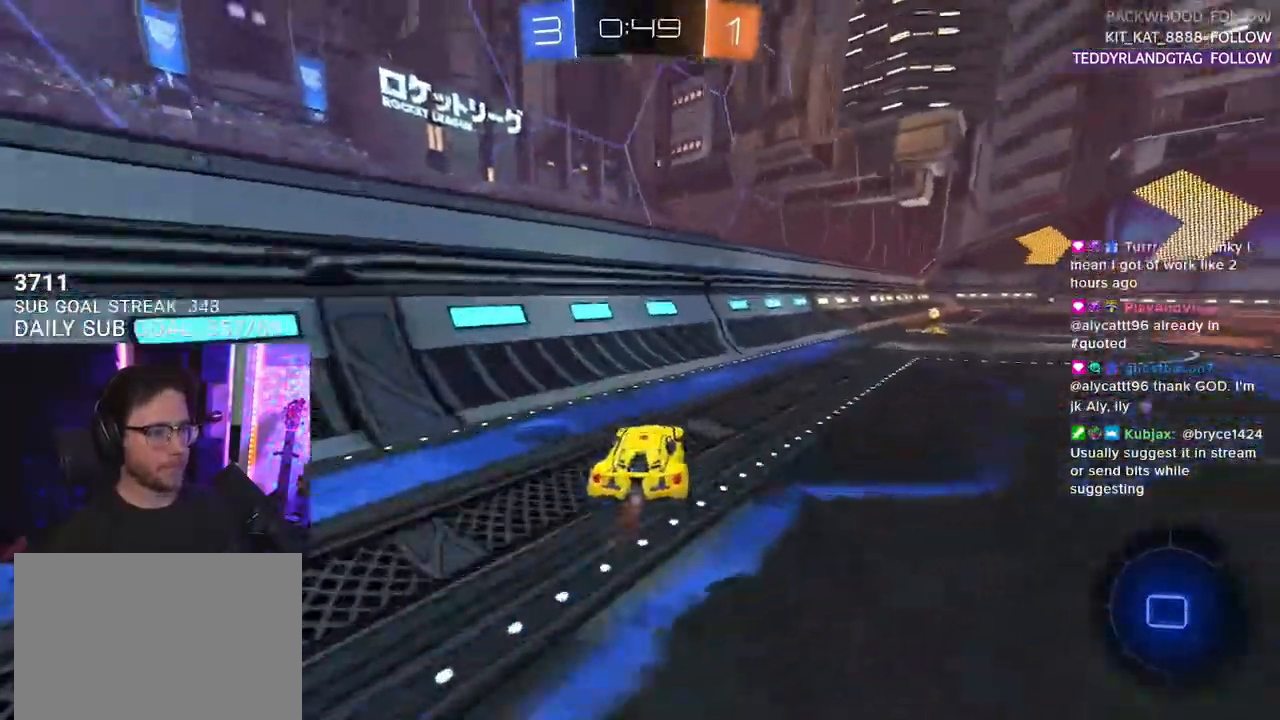
{"buttons": ["R2"], "left_stick": "center", "right_stick": "center", "events": [[167, "TRIANGLE", "down"], [200, "left_stick", "center"], [250, "TRIANGLE", "up"], [283, "left_stick", "right"], [467, "left_stick", "center"]]}
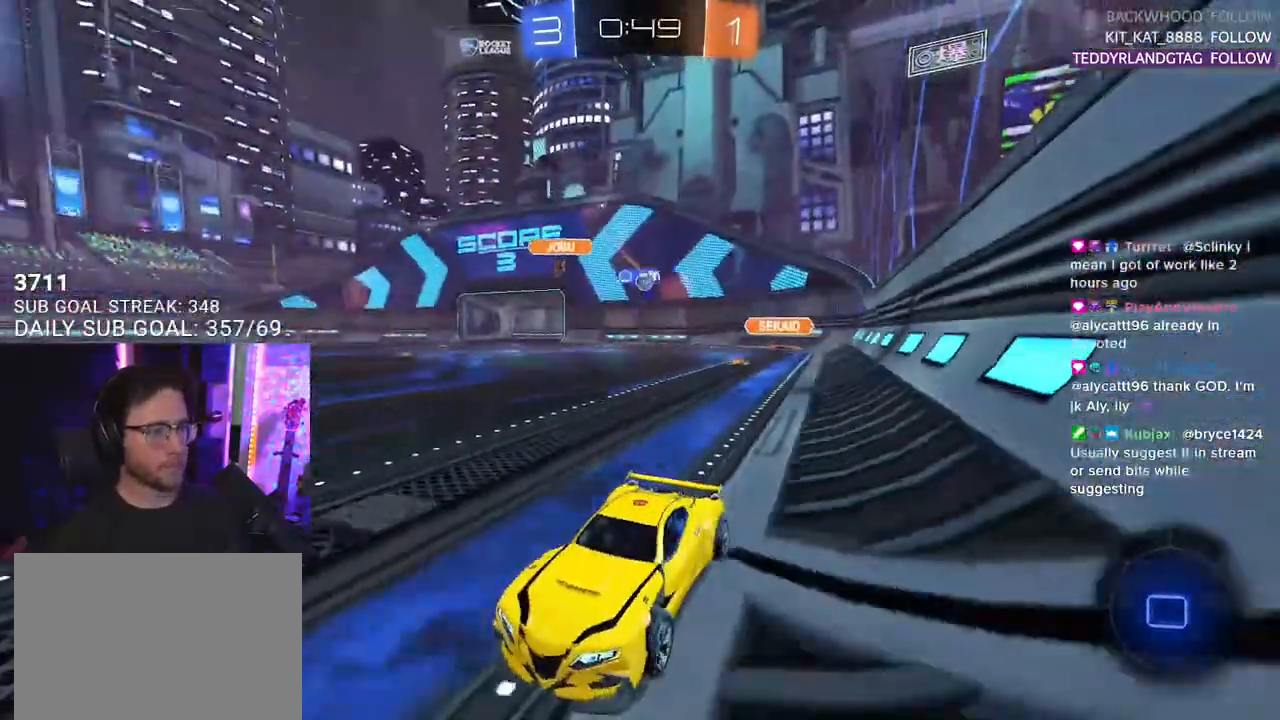
{"buttons": ["R2"], "left_stick": "right", "right_stick": "center", "events": [[183, "left_stick", "right"], [283, "SQUARE", "down"], [383, "SQUARE", "up"]]}
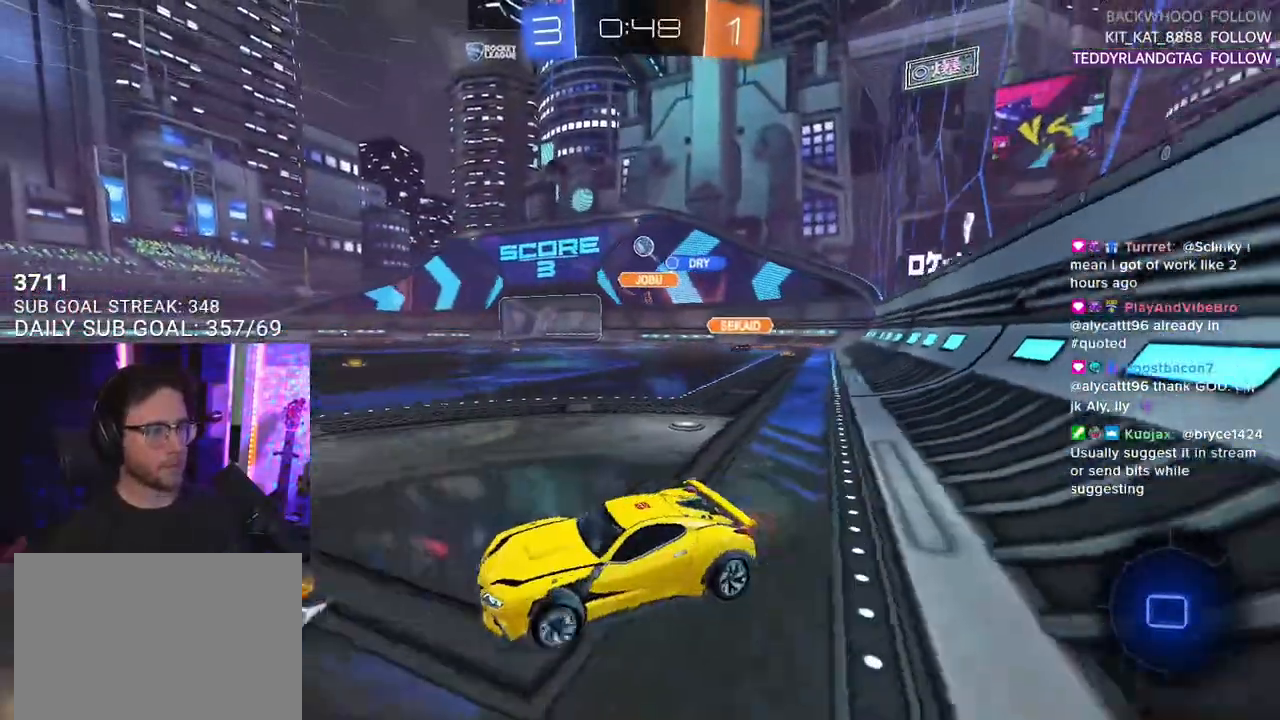
{"buttons": ["CROSS", "R2", "L3"], "left_stick": "down", "right_stick": "center", "events": [[100, "left_stick", "down-left"], [150, "L2", "down"], [150, "R2", "up"], [383, "R2", "down"], [433, "L2", "up"], [433, "left_stick", "down"], [450, "CROSS", "down"], [450, "L3", "down"]]}
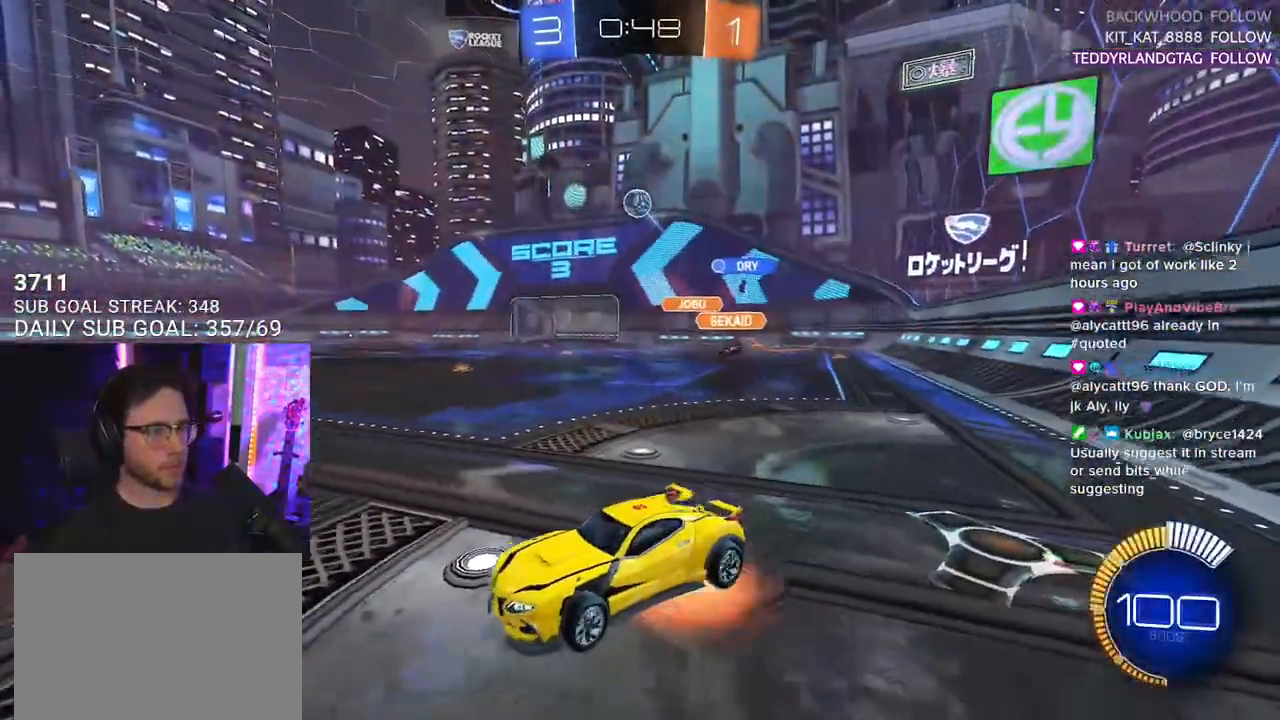
{"buttons": ["R1", "R2", "L3"], "left_stick": "up", "right_stick": "center", "events": [[117, "CROSS", "up"], [167, "left_stick", "down-left"], [383, "left_stick", "up-left"], [433, "left_stick", "up"], [500, "R1", "down"]]}
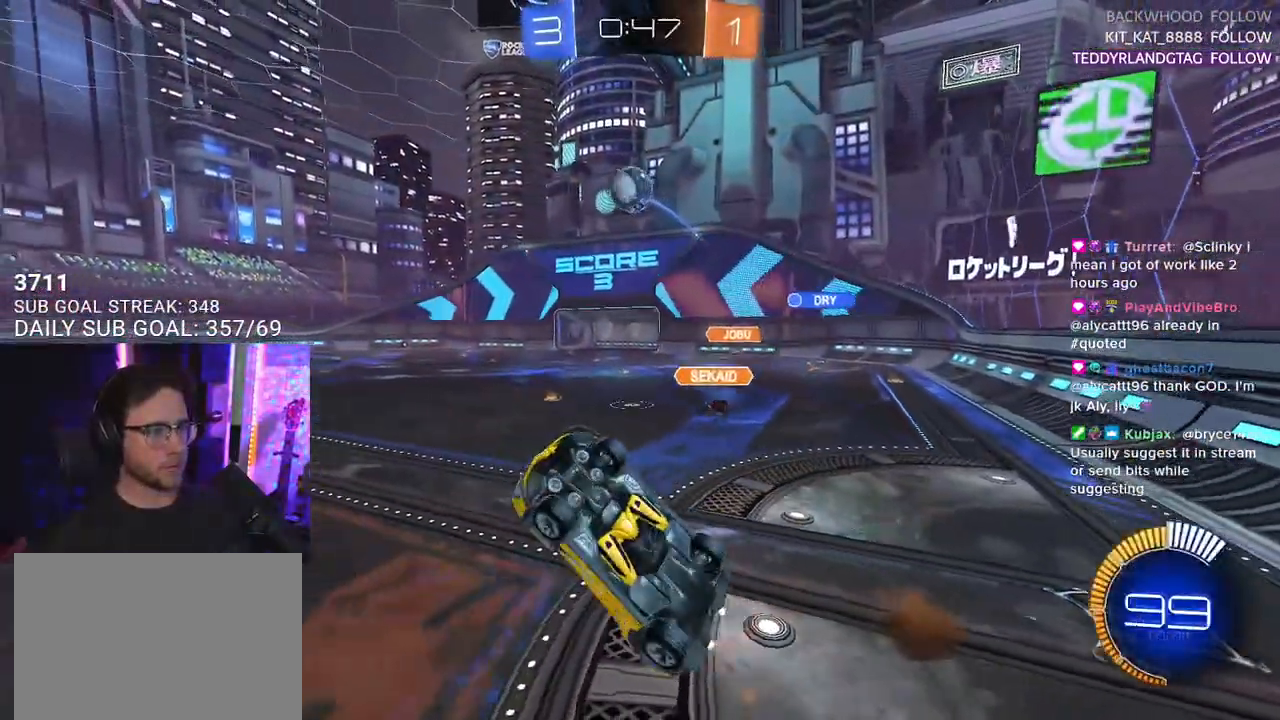
{"buttons": ["R2"], "left_stick": "up-left", "right_stick": "center", "events": [[17, "left_stick", "up-right"], [233, "left_stick", "down-right"], [350, "R1", "up"], [417, "L3", "up"], [417, "left_stick", "up-left"]]}
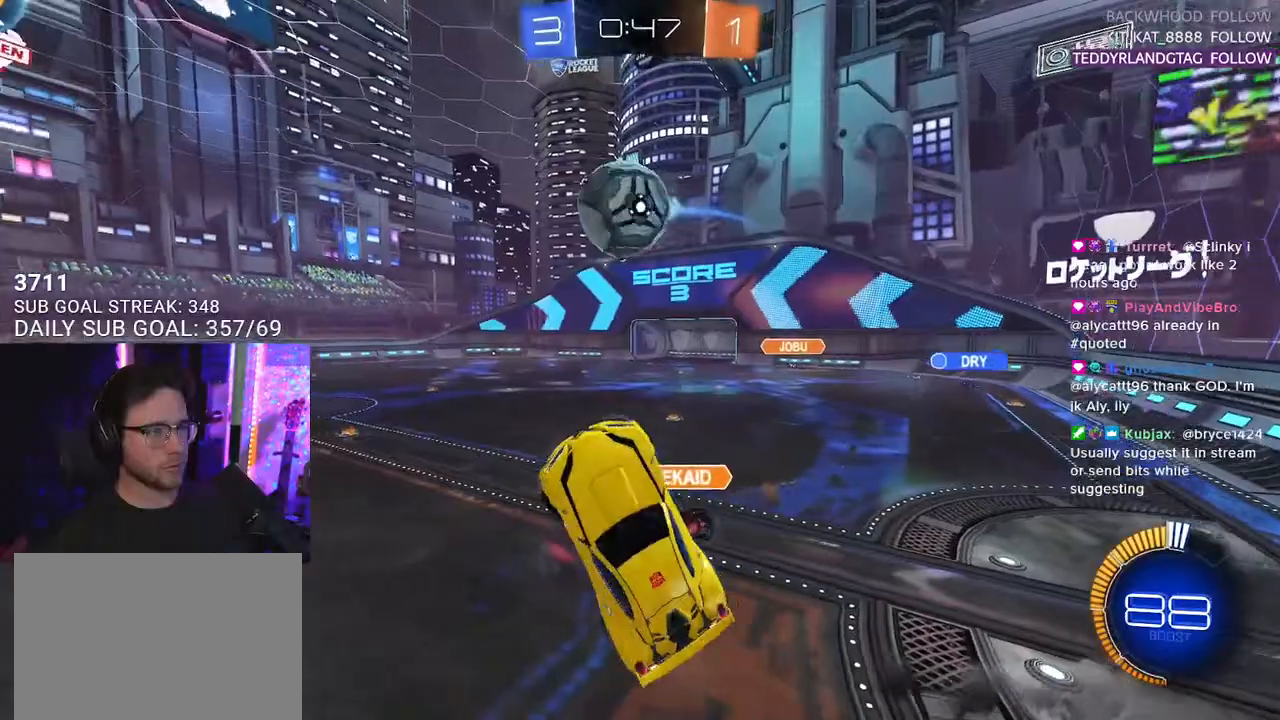
{"buttons": ["R2", "L3"], "left_stick": "down", "right_stick": "center", "events": [[67, "left_stick", "center"], [183, "left_stick", "up"], [250, "CROSS", "down"], [283, "R1", "down"], [300, "L3", "down"], [350, "left_stick", "down"], [400, "CROSS", "up"], [433, "R1", "up"]]}
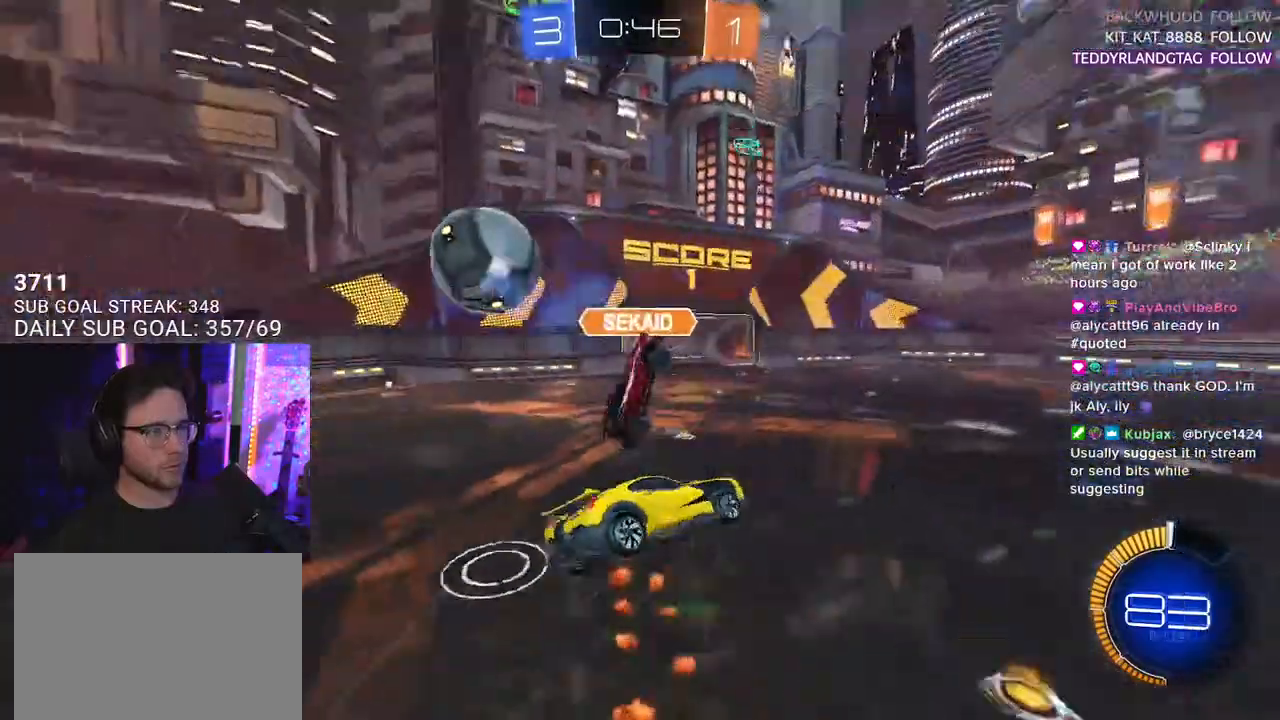
{"buttons": ["L2"], "left_stick": "left", "right_stick": "center", "events": [[200, "L3", "up"], [283, "R2", "up"], [317, "L2", "down"], [367, "left_stick", "left"]]}